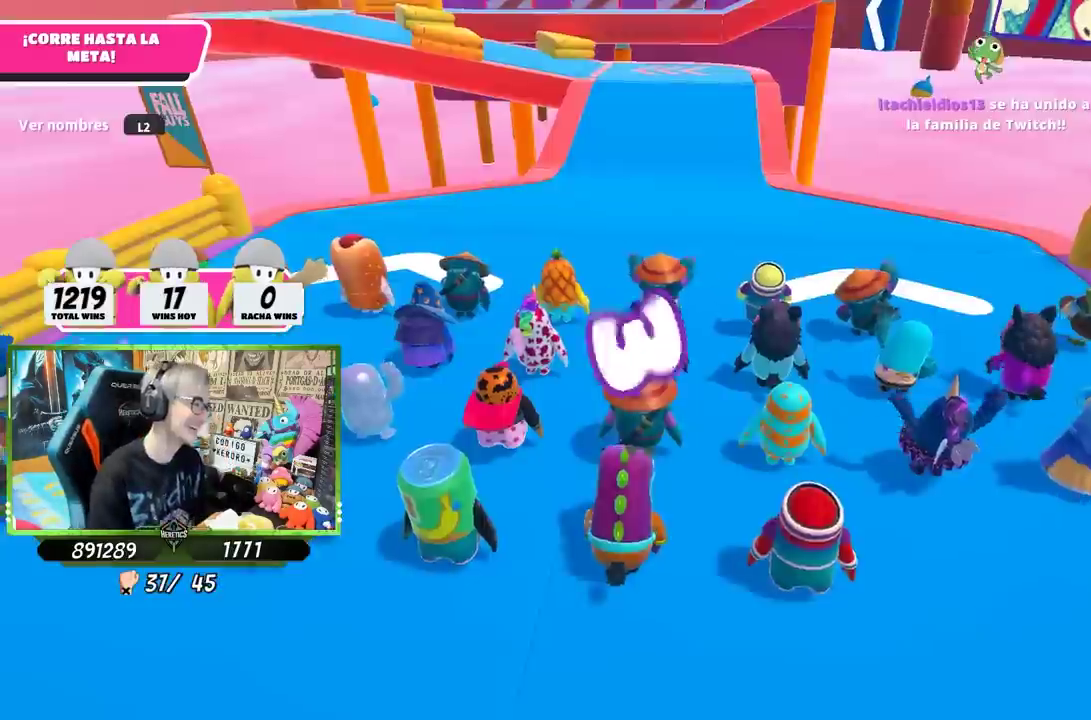
Gameplay with a controller (PlayStation layout); each line is a JSON object with the inputs held at the frame after it. "events" lists button and stick changes between this image and that frame as [ms after this image, input, new state], when the widget could be followed in between. This document gives stick clicks only as held states, not as events.
{"buttons": [], "left_stick": "up", "right_stick": "center", "events": [[34, "right_stick", "down-right"], [100, "right_stick", "center"]]}
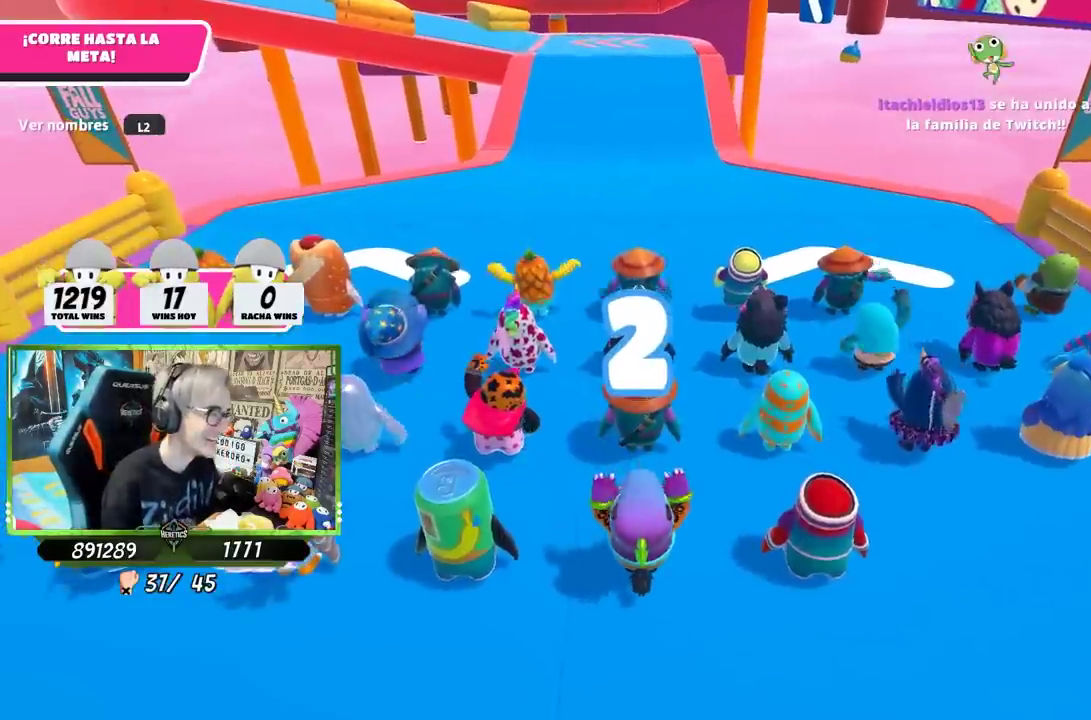
{"buttons": [], "left_stick": "up", "right_stick": "center", "events": []}
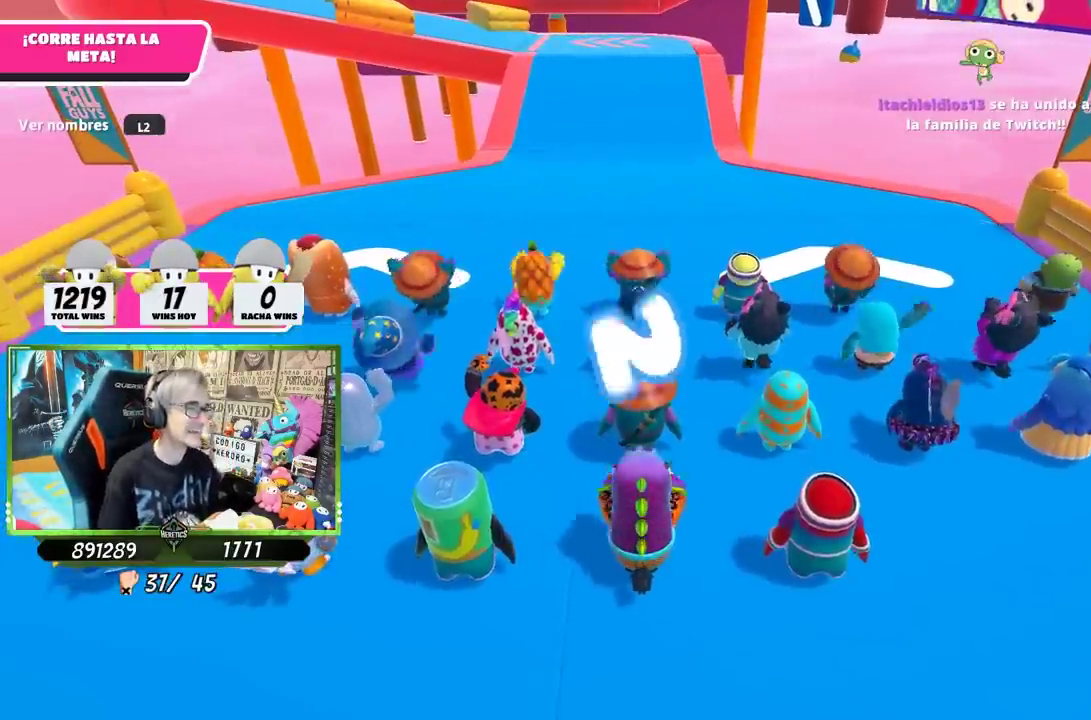
{"buttons": [], "left_stick": "up", "right_stick": "center", "events": [[334, "right_stick", "left"], [450, "right_stick", "center"]]}
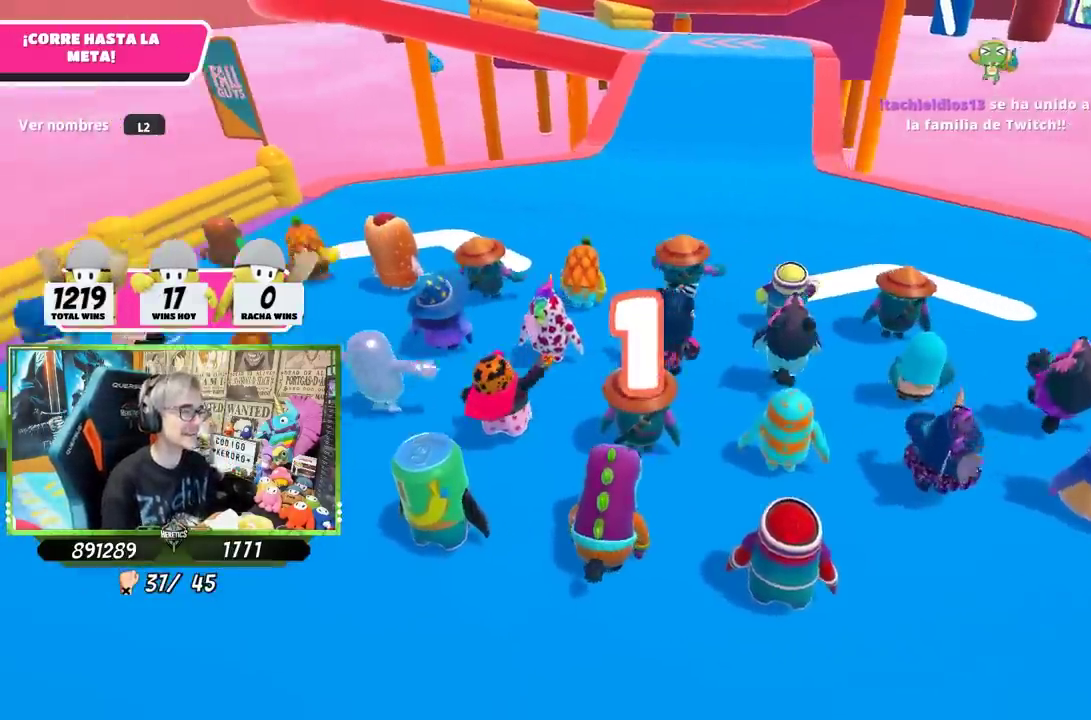
{"buttons": [], "left_stick": "up", "right_stick": "center", "events": [[250, "right_stick", "down-left"], [334, "right_stick", "center"]]}
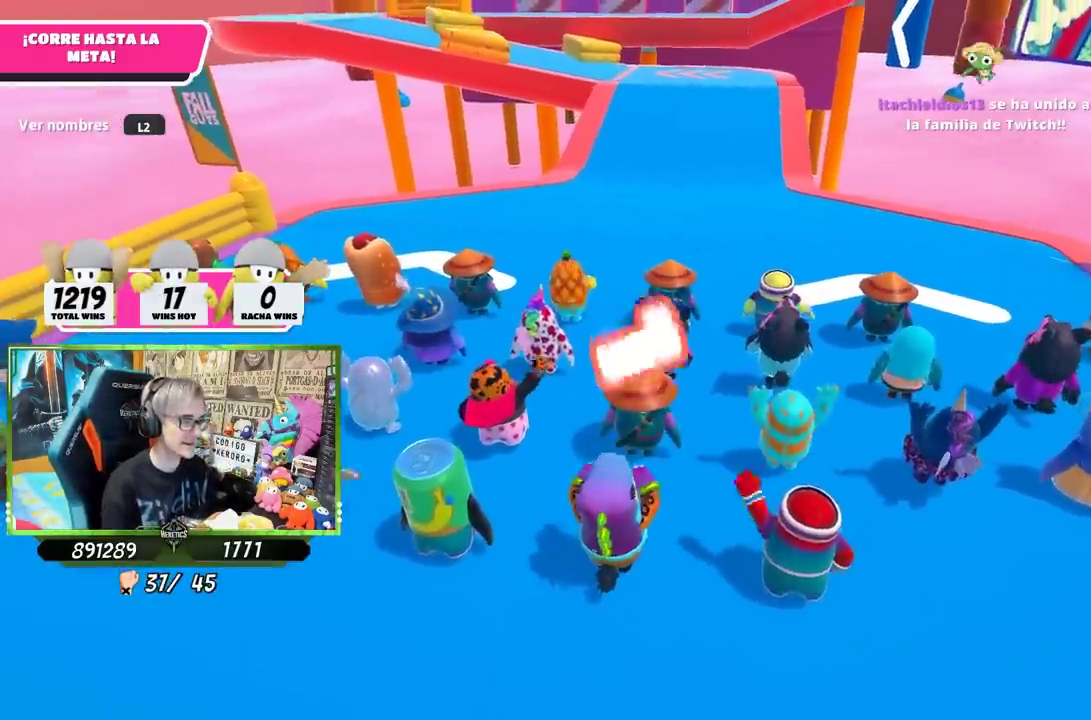
{"buttons": [], "left_stick": "up", "right_stick": "center", "events": []}
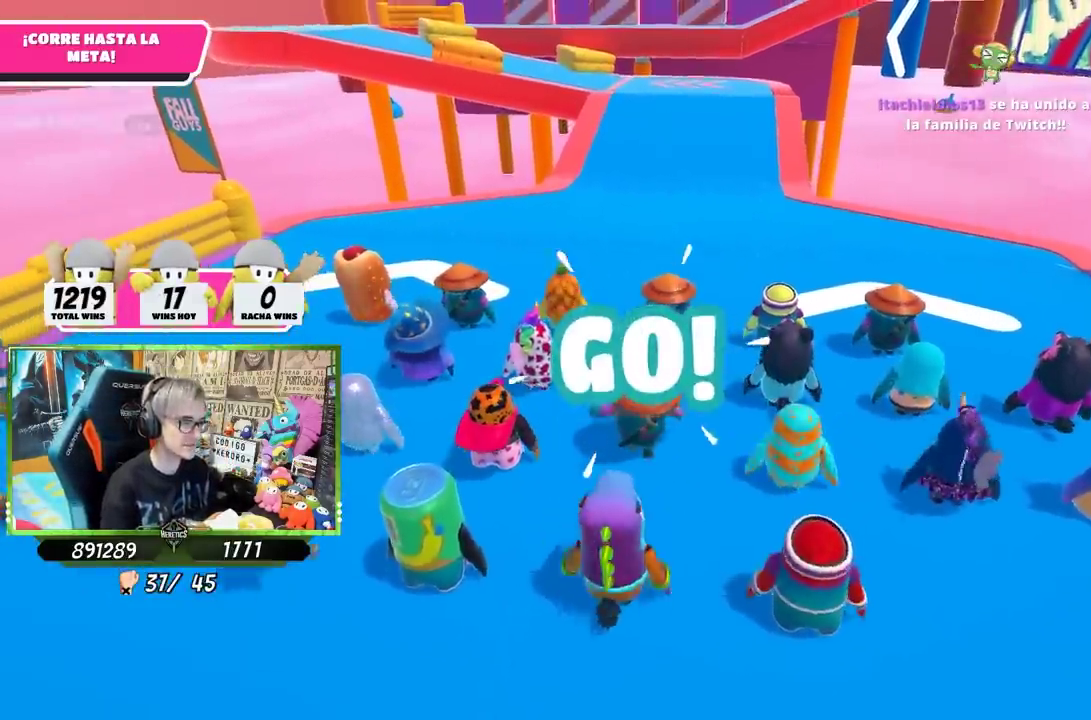
{"buttons": [], "left_stick": "up", "right_stick": "center", "events": []}
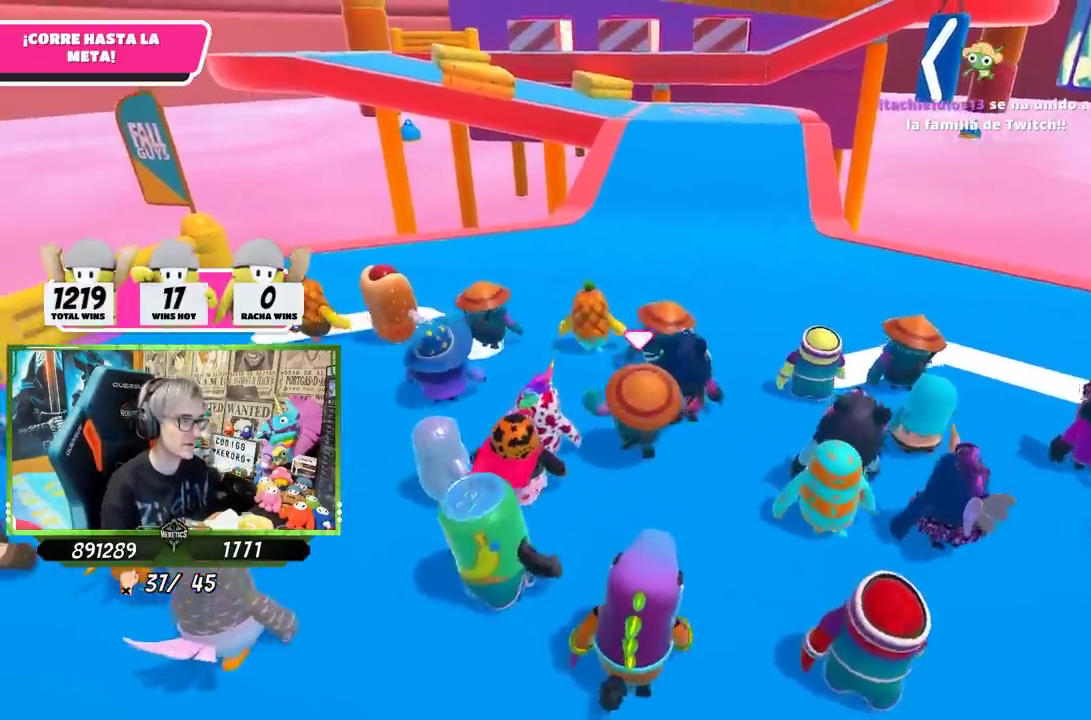
{"buttons": [], "left_stick": "up", "right_stick": "center", "events": []}
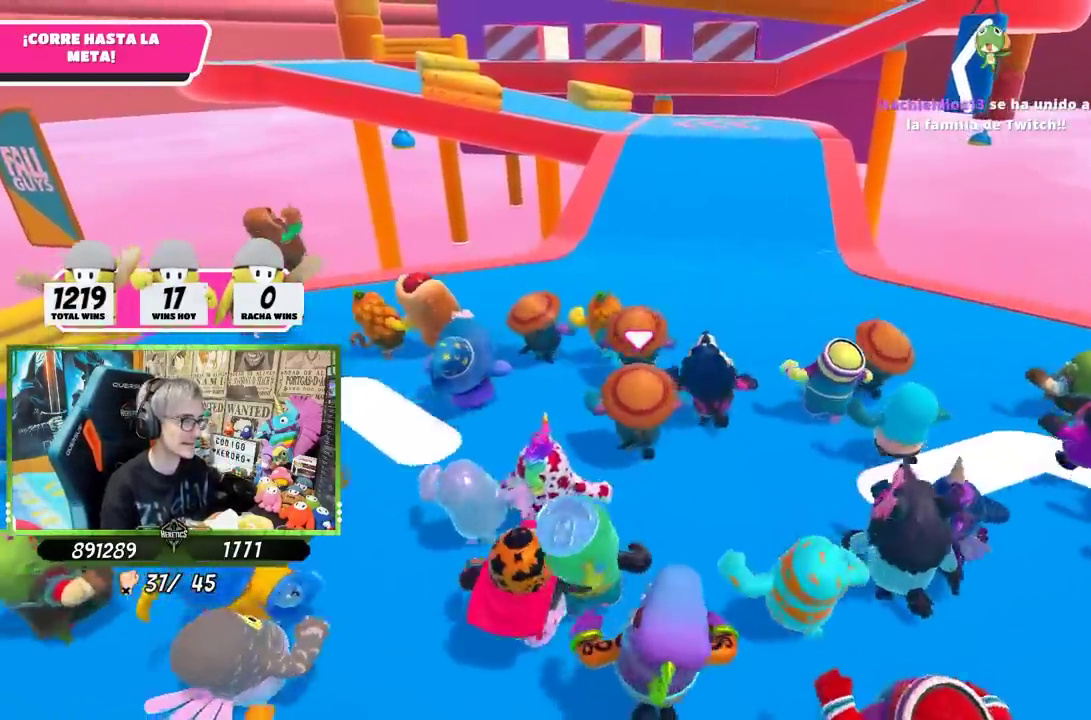
{"buttons": [], "left_stick": "up", "right_stick": "center", "events": []}
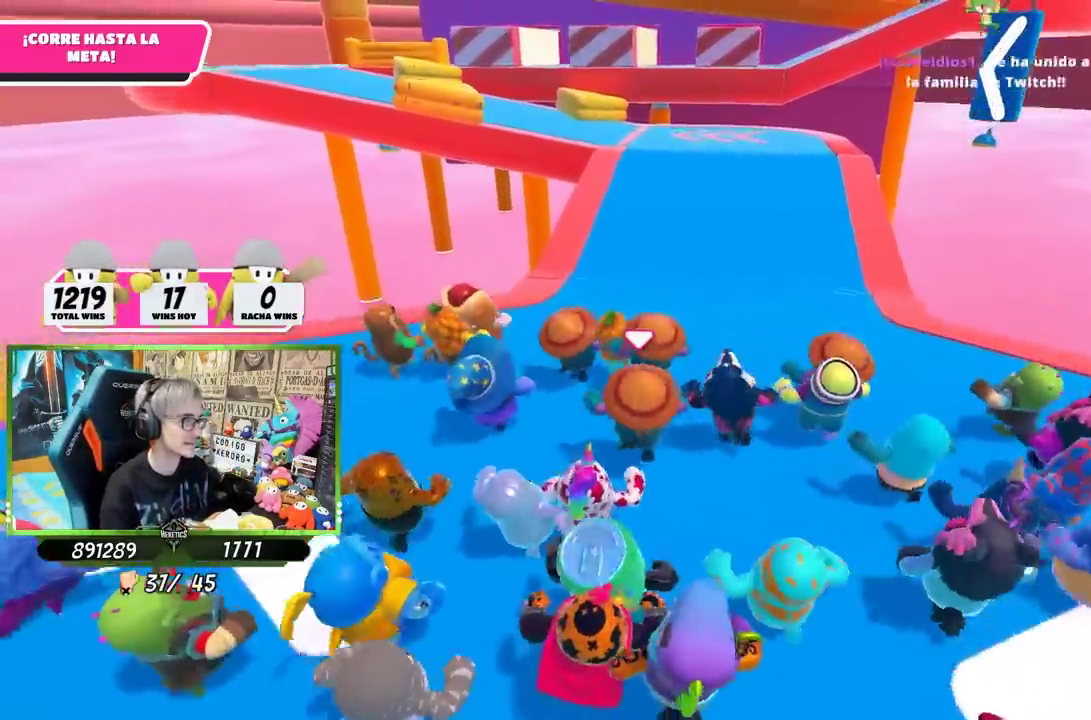
{"buttons": [], "left_stick": "up", "right_stick": "center", "events": []}
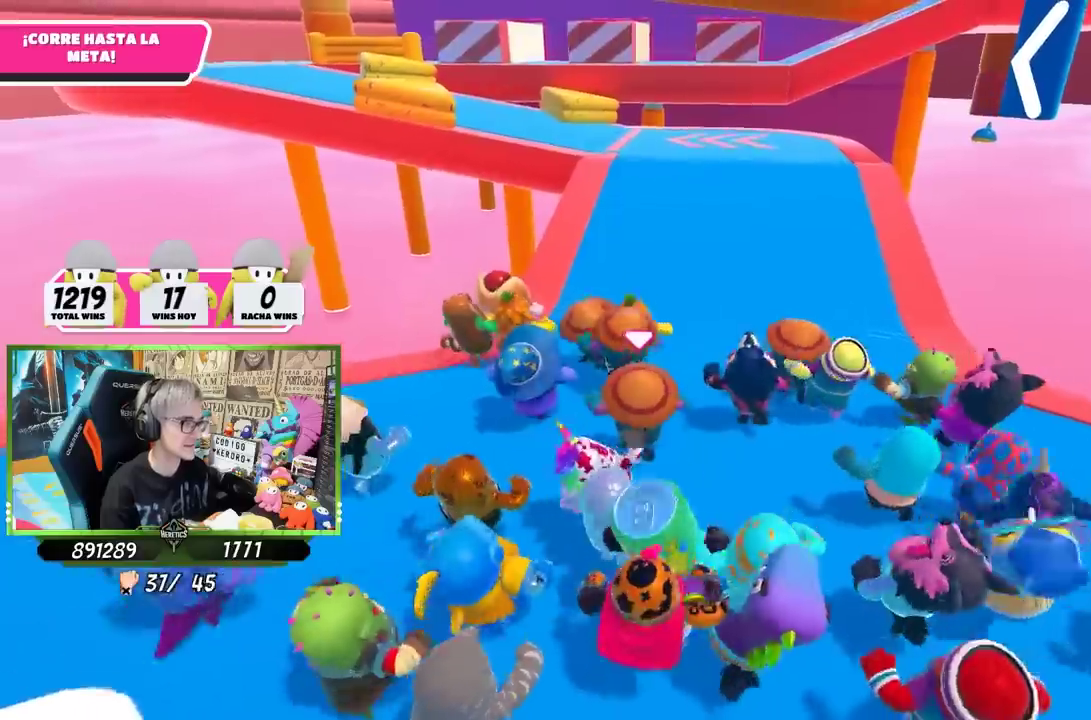
{"buttons": [], "left_stick": "up", "right_stick": "center", "events": []}
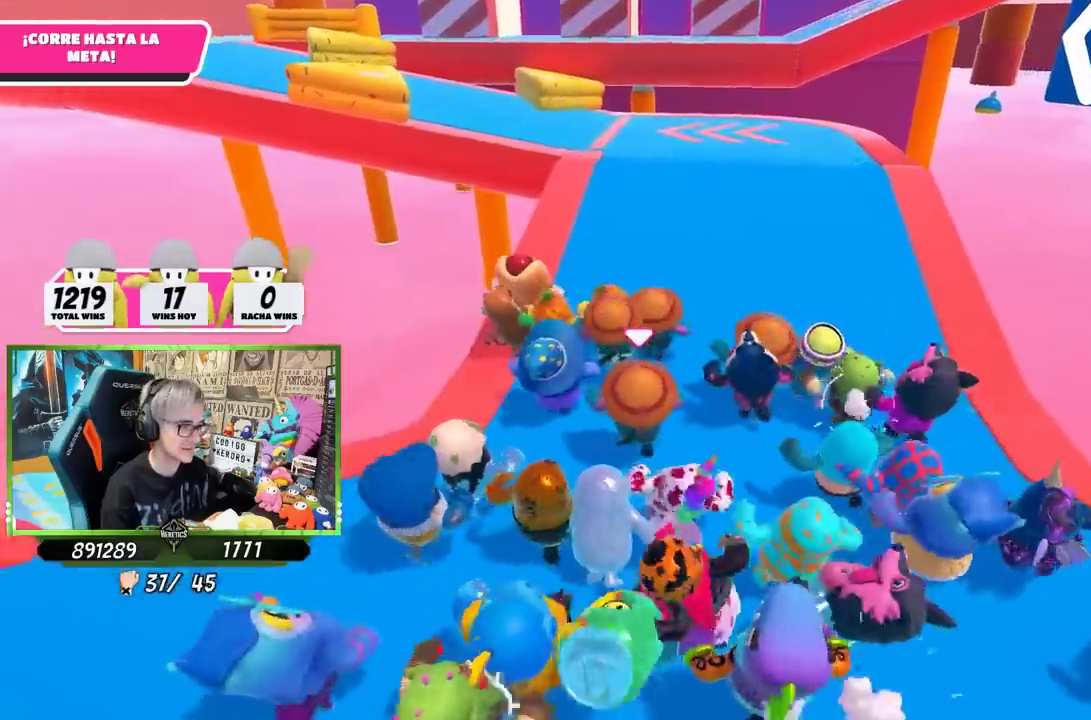
{"buttons": [], "left_stick": "up", "right_stick": "center", "events": []}
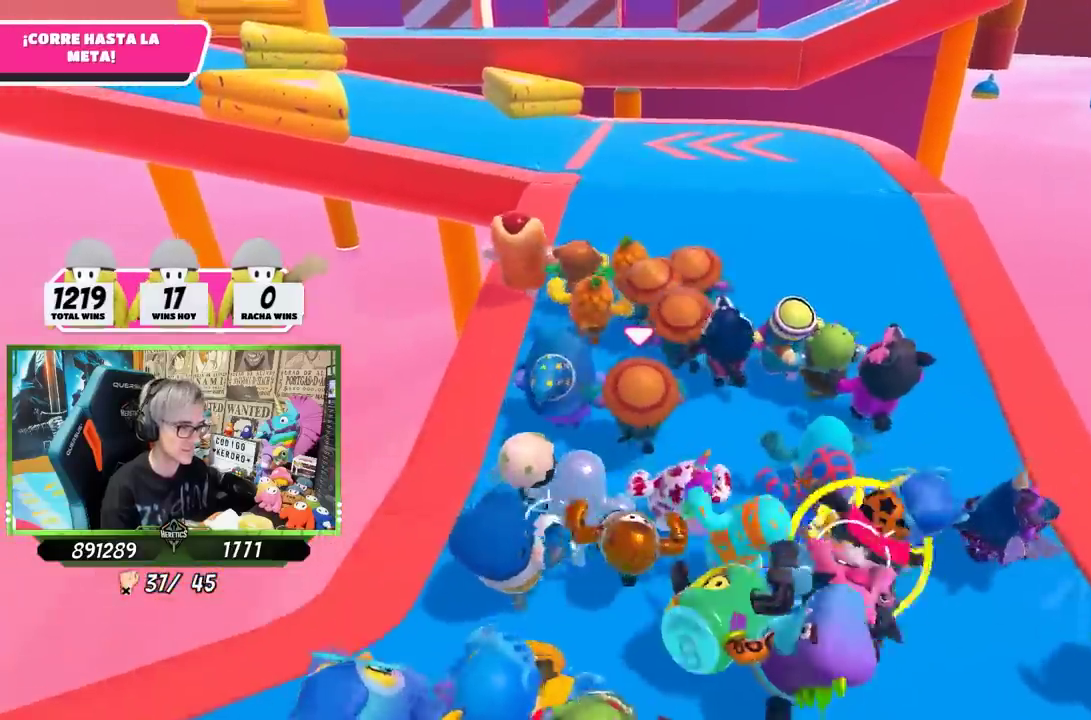
{"buttons": [], "left_stick": "up", "right_stick": "center", "events": []}
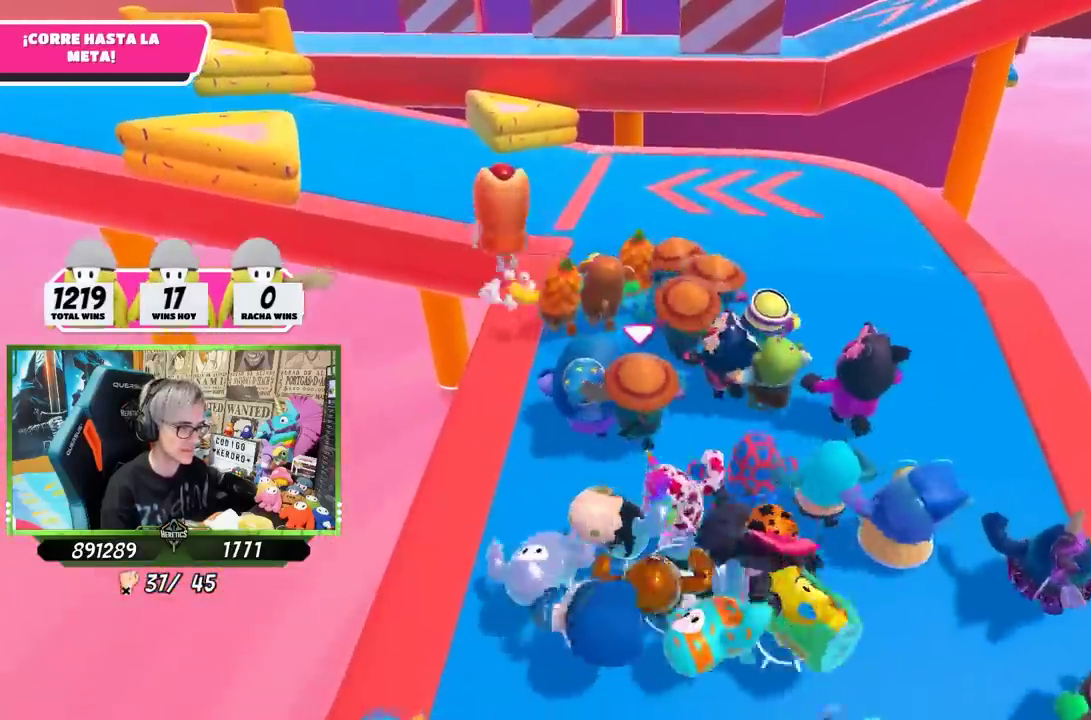
{"buttons": [], "left_stick": "up-left", "right_stick": "center", "events": [[467, "left_stick", "up-left"]]}
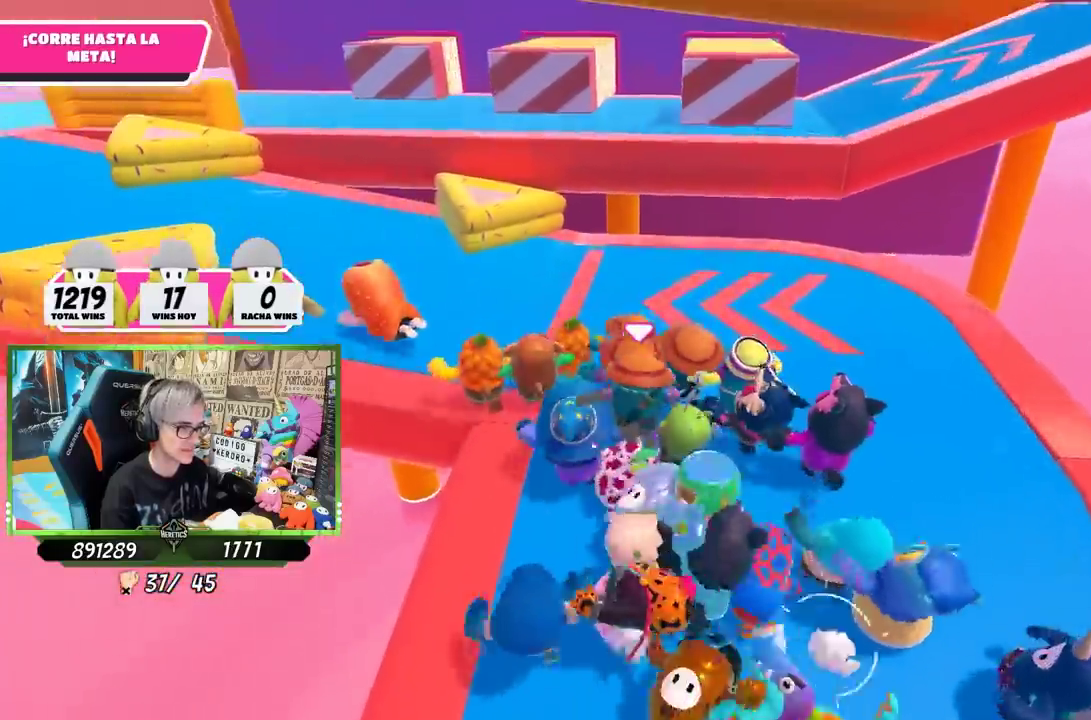
{"buttons": [], "left_stick": "up-left", "right_stick": "center", "events": []}
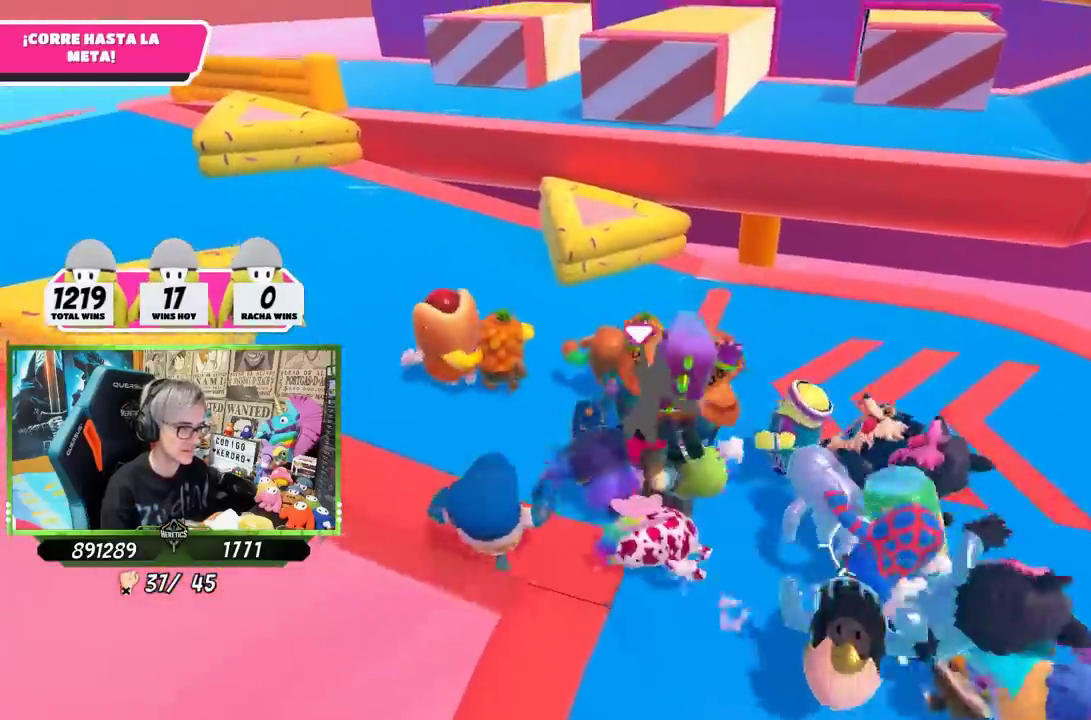
{"buttons": [], "left_stick": "up-left", "right_stick": "center", "events": []}
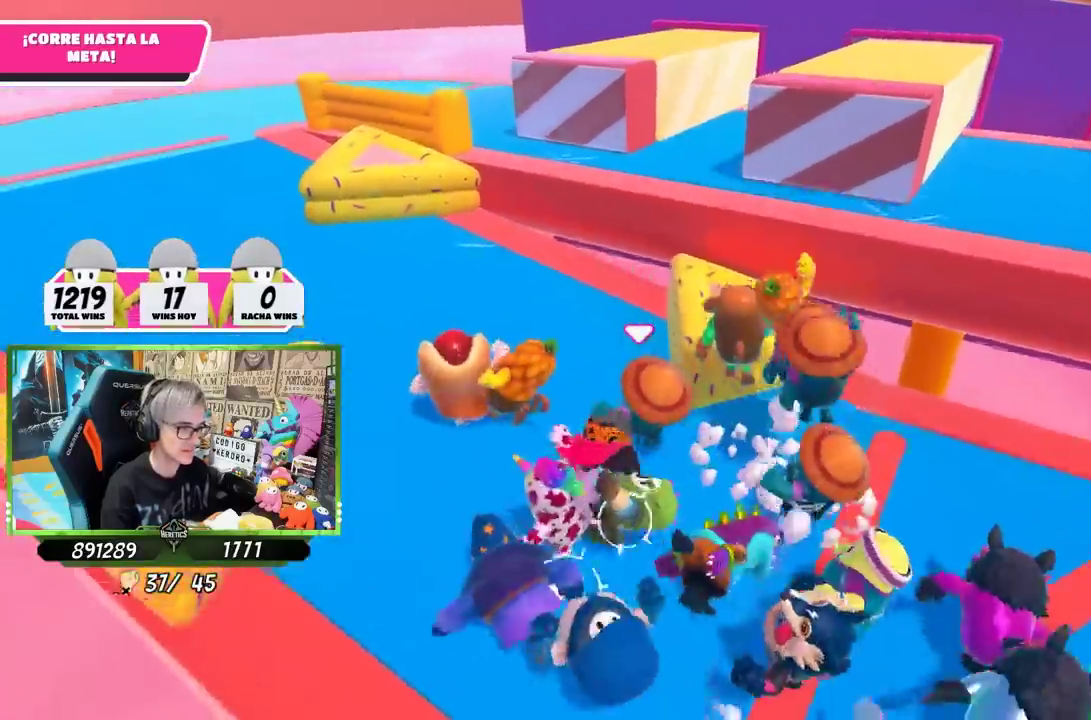
{"buttons": ["CROSS"], "left_stick": "up-right", "right_stick": "center", "events": [[267, "left_stick", "up"], [350, "left_stick", "up-right"], [417, "CROSS", "down"]]}
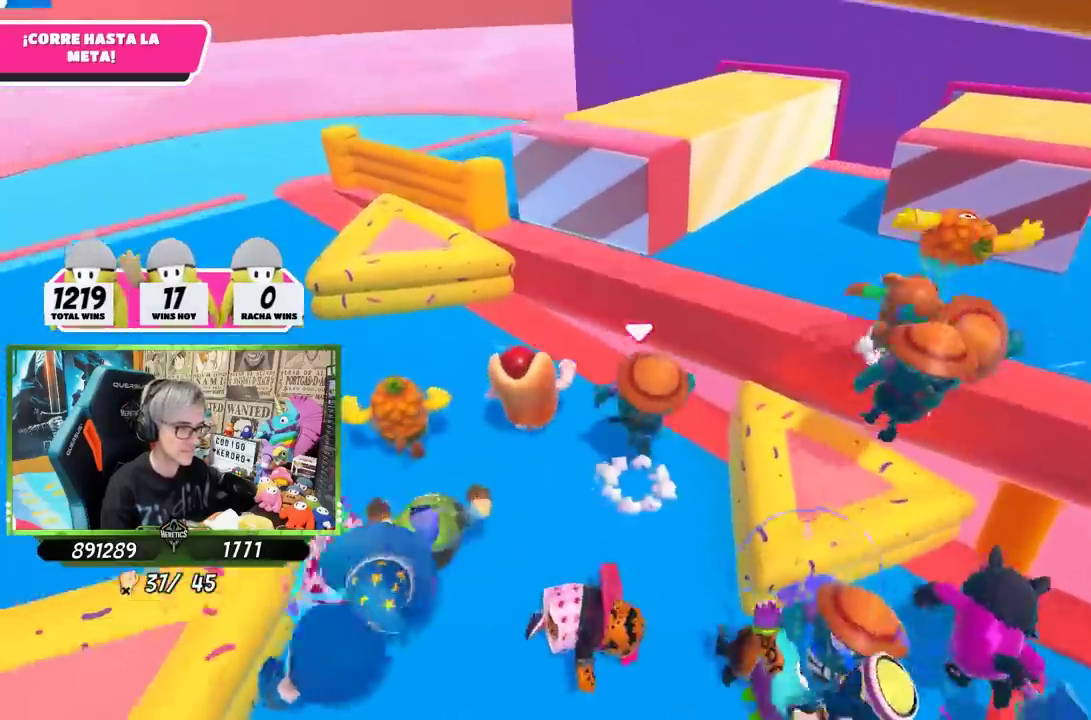
{"buttons": [], "left_stick": "right", "right_stick": "down-right"}
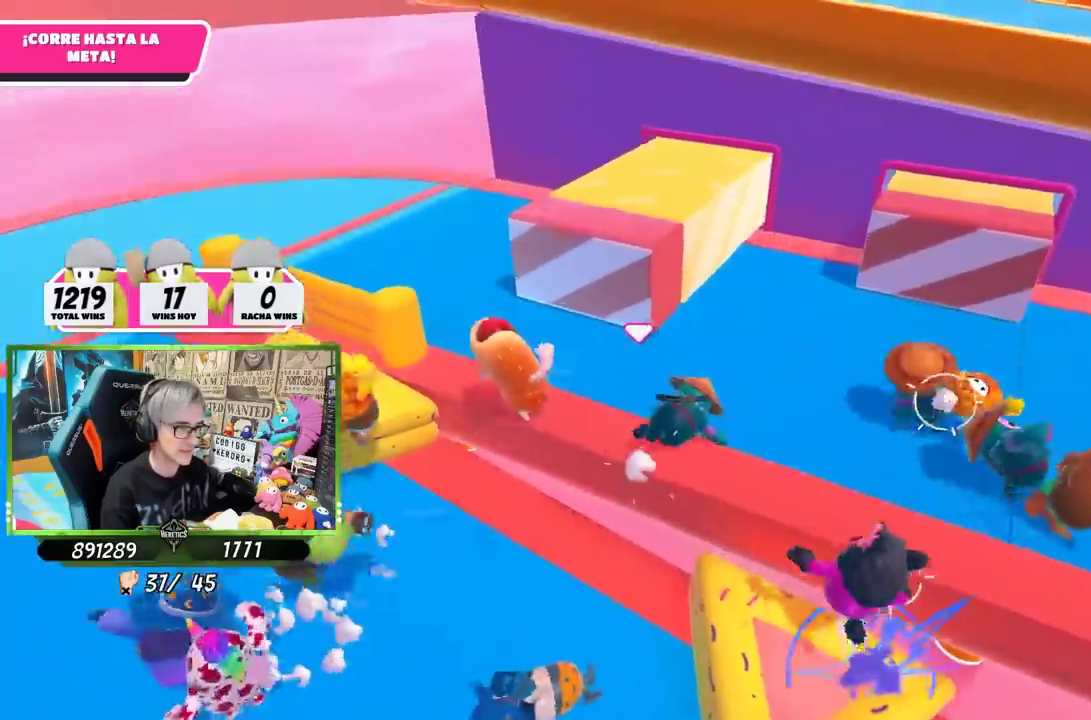
{"buttons": [], "left_stick": "up-right", "right_stick": "down-right"}
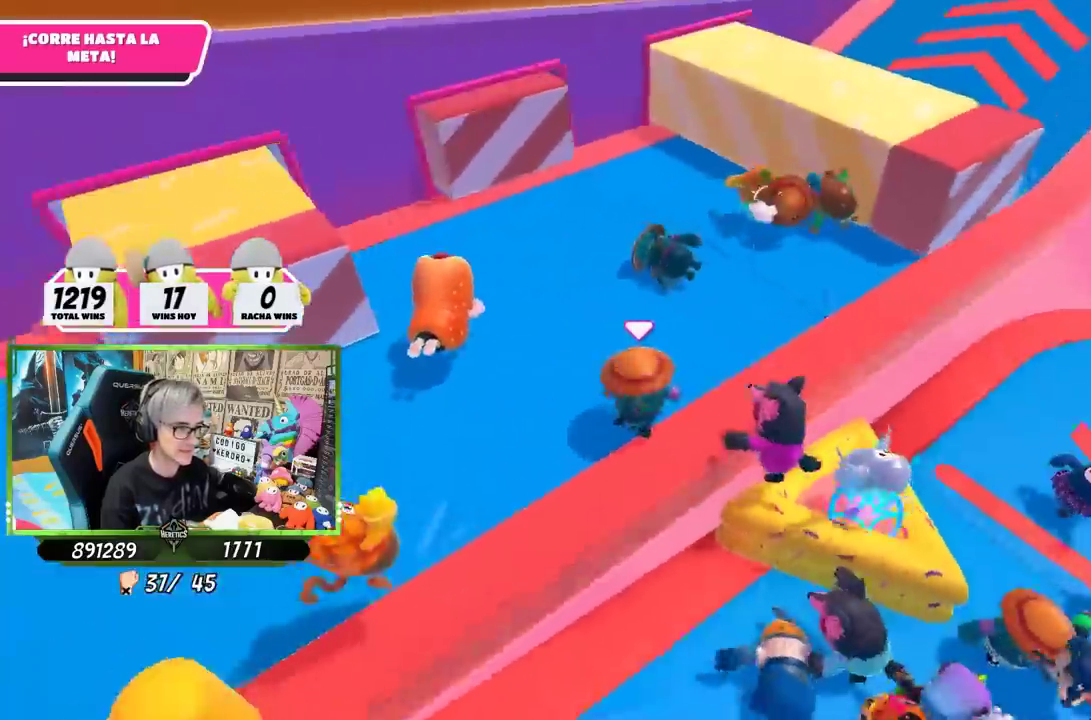
{"buttons": [], "left_stick": "up-right", "right_stick": "center"}
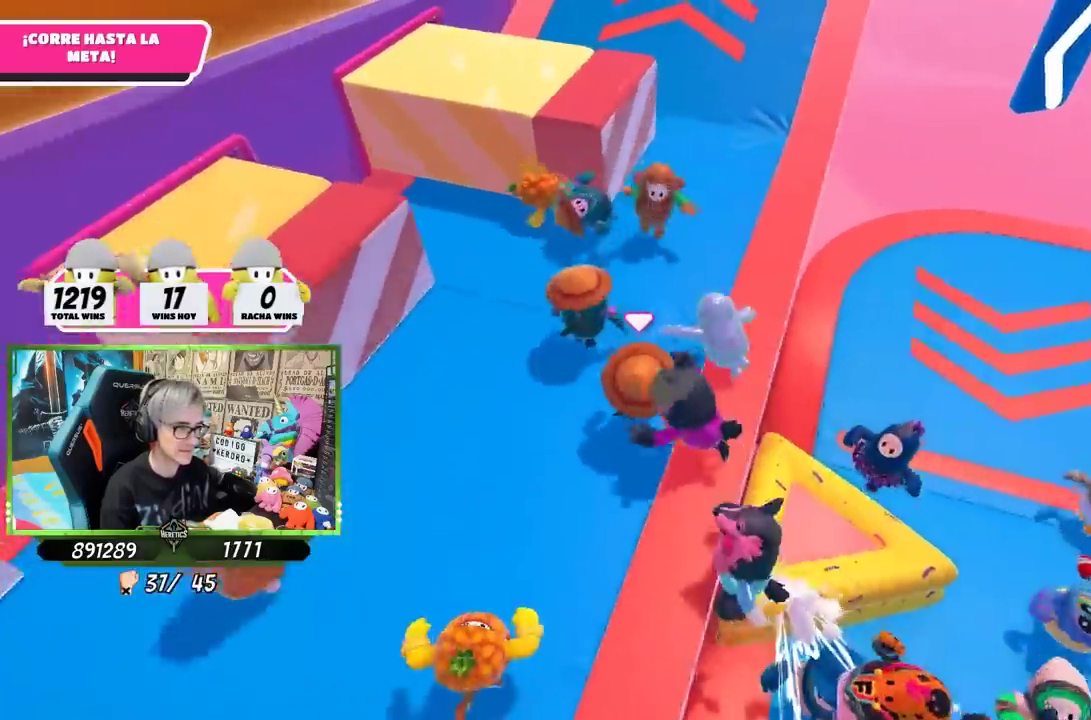
{"buttons": [], "left_stick": "up", "right_stick": "center", "events": [[100, "left_stick", "up"]]}
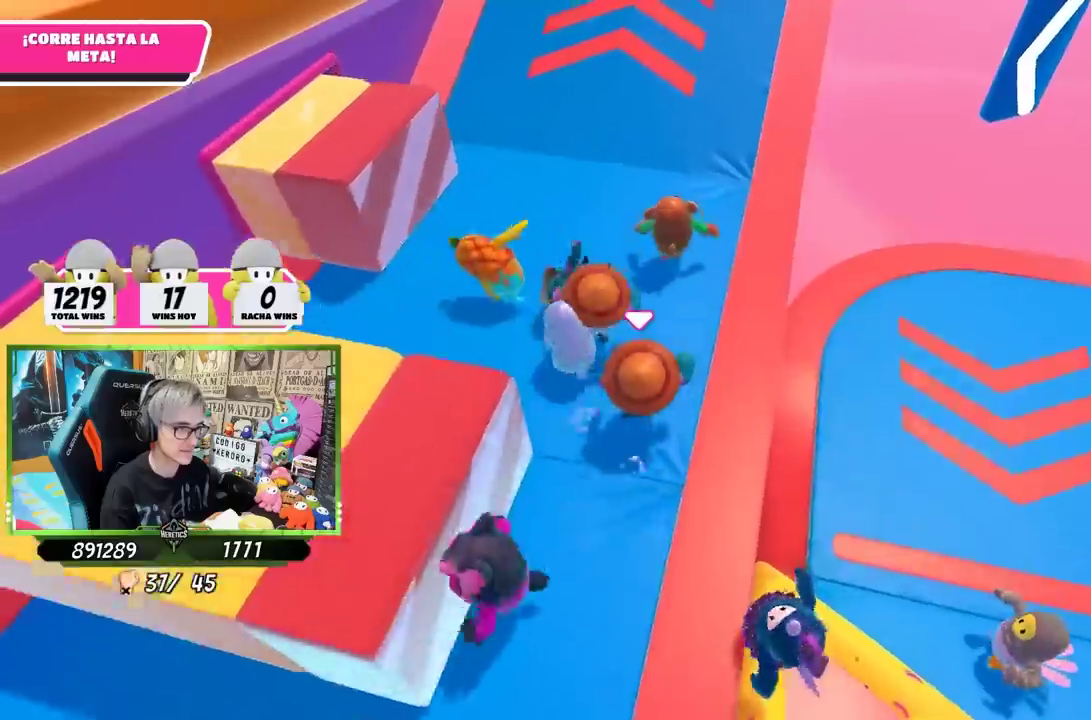
{"buttons": [], "left_stick": "up", "right_stick": "up", "events": [[167, "right_stick", "up"], [250, "right_stick", "center"], [484, "right_stick", "up"]]}
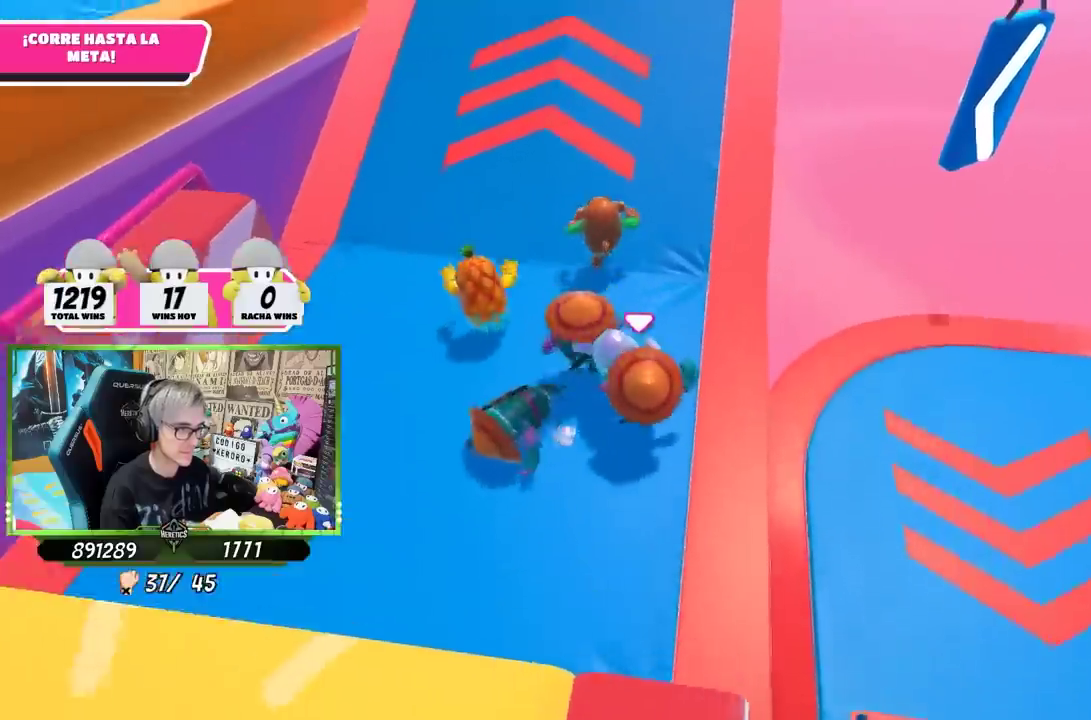
{"buttons": [], "left_stick": "up", "right_stick": "center", "events": [[84, "right_stick", "center"], [300, "right_stick", "up-left"], [384, "right_stick", "center"]]}
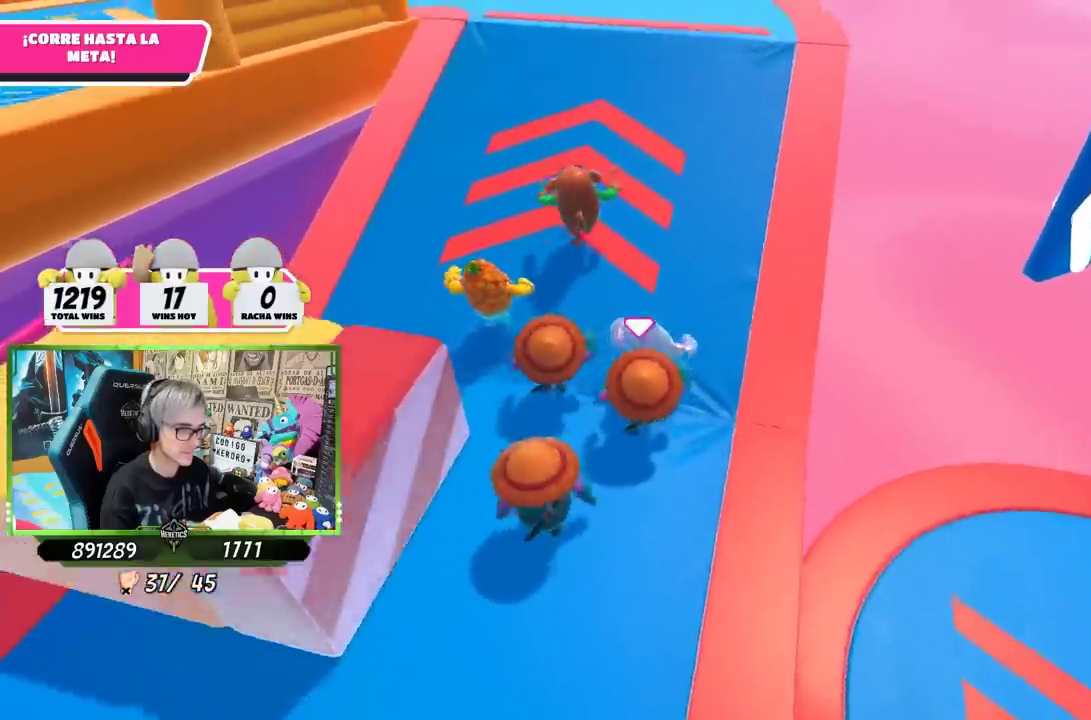
{"buttons": [], "left_stick": "up", "right_stick": "left"}
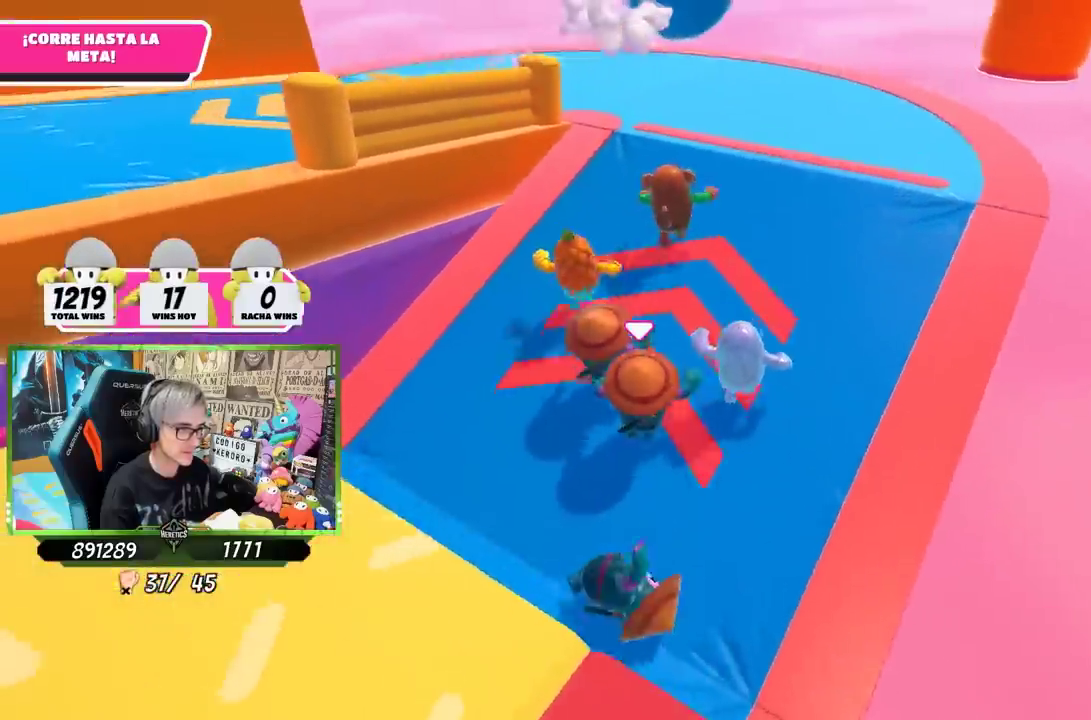
{"buttons": [], "left_stick": "up-right", "right_stick": "left"}
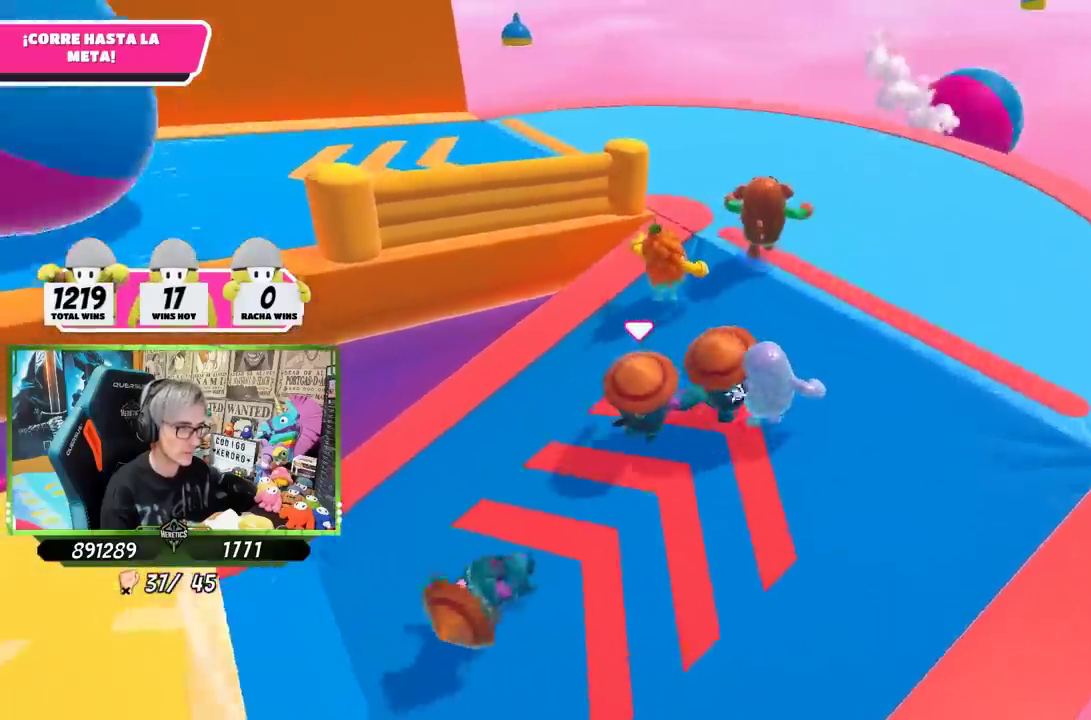
{"buttons": [], "left_stick": "up-left", "right_stick": "center"}